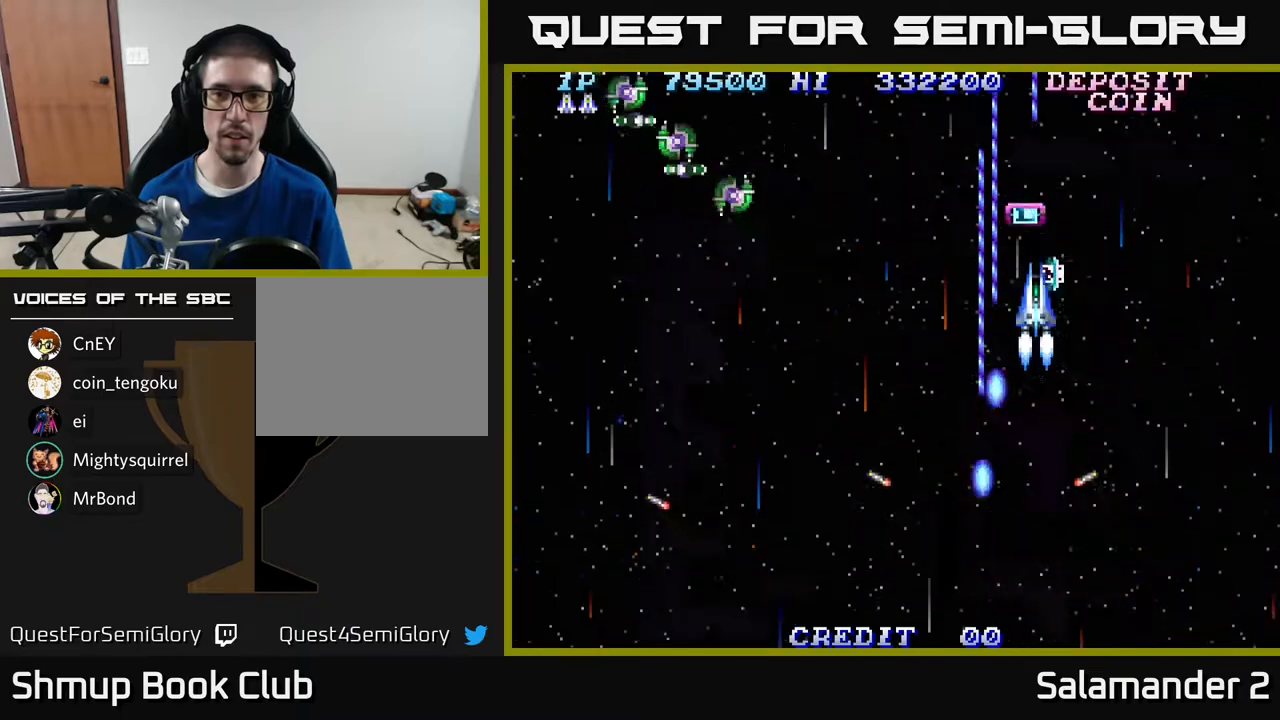
Gameplay with a controller (Xbox layout); each line is a JSON object with the inputs held at the frame after it. "events" lists button and stick changes between this image and that frame as [ms after this image, input, new state], when the widget could be followed in between. Not read: left_stick.
{"buttons": ["DPAD_DOWN", "DPAD_LEFT"], "right_stick": "center", "events": [[183, "DPAD_LEFT", "down"], [200, "DPAD_UP", "up"], [283, "A", "up"], [283, "DPAD_DOWN", "down"], [367, "A", "down"], [450, "A", "up"]]}
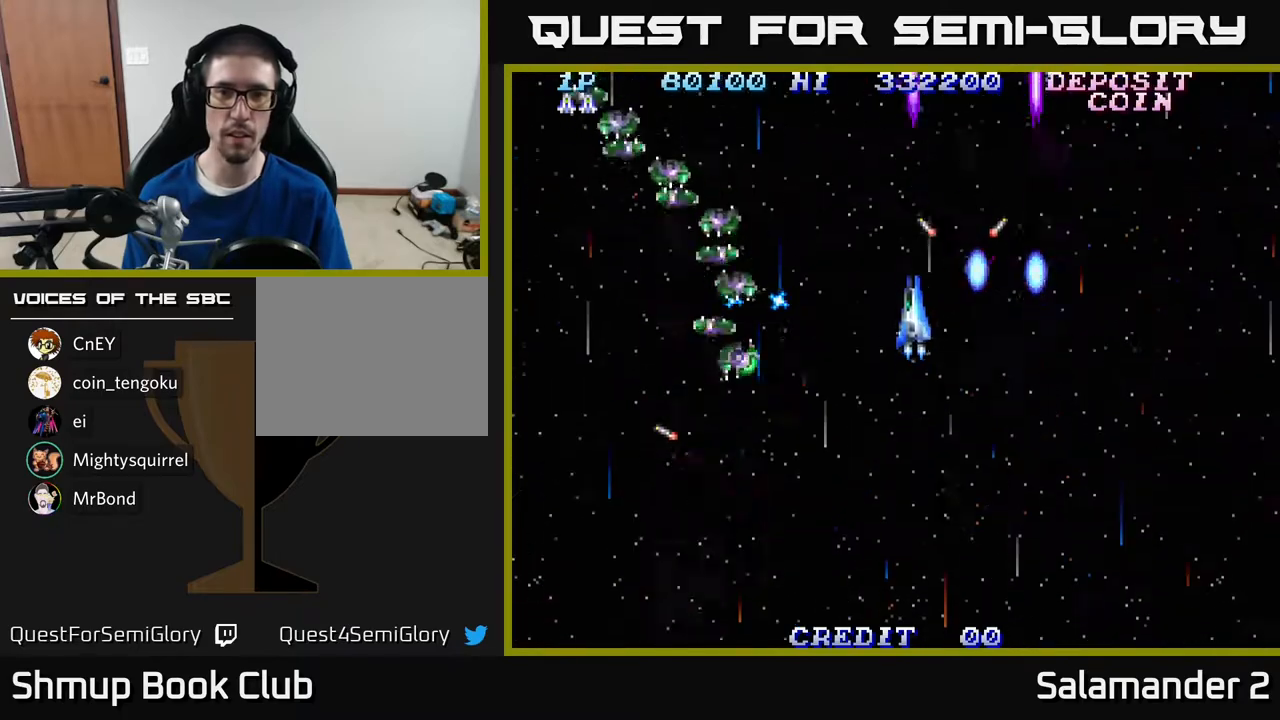
{"buttons": ["DPAD_DOWN"], "right_stick": "center", "events": [[17, "A", "down"], [117, "A", "up"], [200, "DPAD_LEFT", "up"], [217, "A", "down"], [300, "A", "up"], [317, "DPAD_LEFT", "down"], [383, "A", "down"], [467, "DPAD_LEFT", "up"], [483, "A", "up"]]}
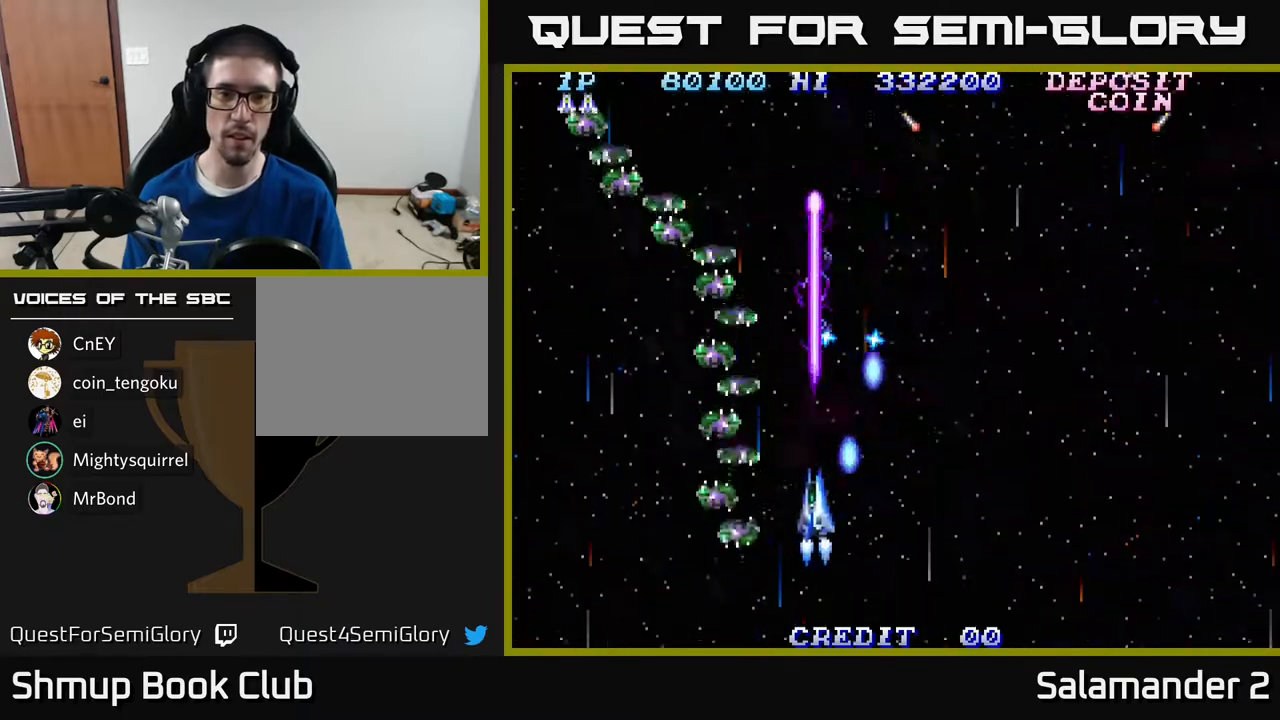
{"buttons": ["A", "DPAD_UP", "DPAD_RIGHT"], "right_stick": "center", "events": [[17, "DPAD_RIGHT", "down"], [50, "A", "down"], [167, "A", "up"], [167, "DPAD_RIGHT", "up"], [200, "A", "down"], [300, "DPAD_RIGHT", "down"], [317, "A", "up"], [317, "DPAD_DOWN", "up"], [383, "A", "down"], [450, "DPAD_UP", "down"]]}
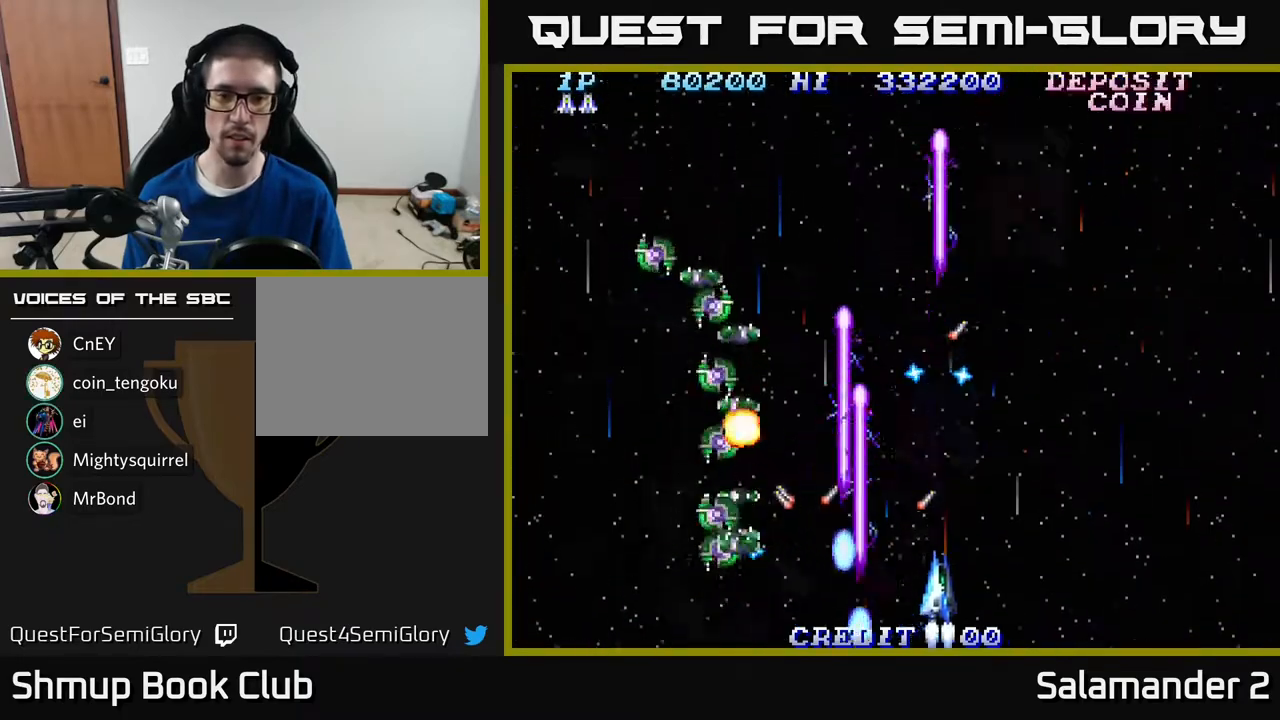
{"buttons": ["A"], "right_stick": "center", "events": [[33, "A", "up"], [83, "A", "down"], [100, "DPAD_UP", "up"], [150, "DPAD_RIGHT", "up"], [200, "A", "up"], [267, "A", "down"], [417, "A", "up"], [467, "A", "down"]]}
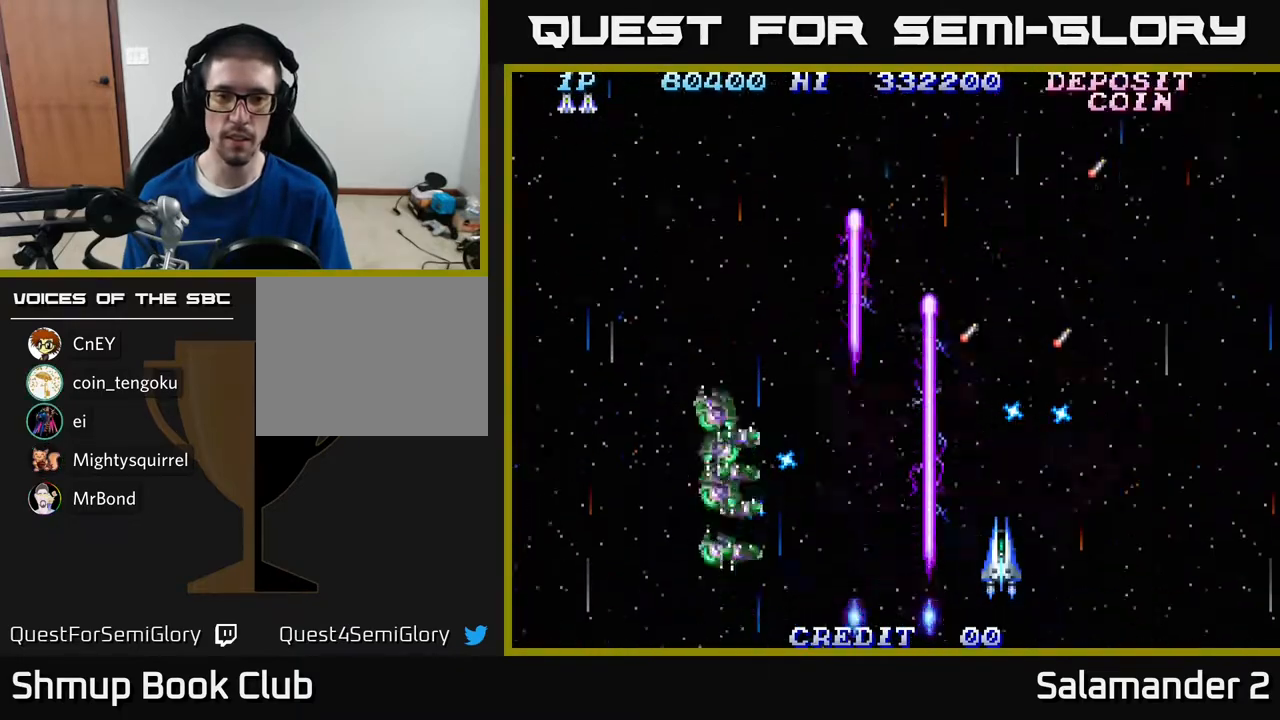
{"buttons": ["DPAD_UP"], "right_stick": "center", "events": [[83, "A", "up"], [133, "A", "down"], [300, "A", "up"], [367, "A", "down"], [450, "DPAD_UP", "down"], [483, "A", "up"]]}
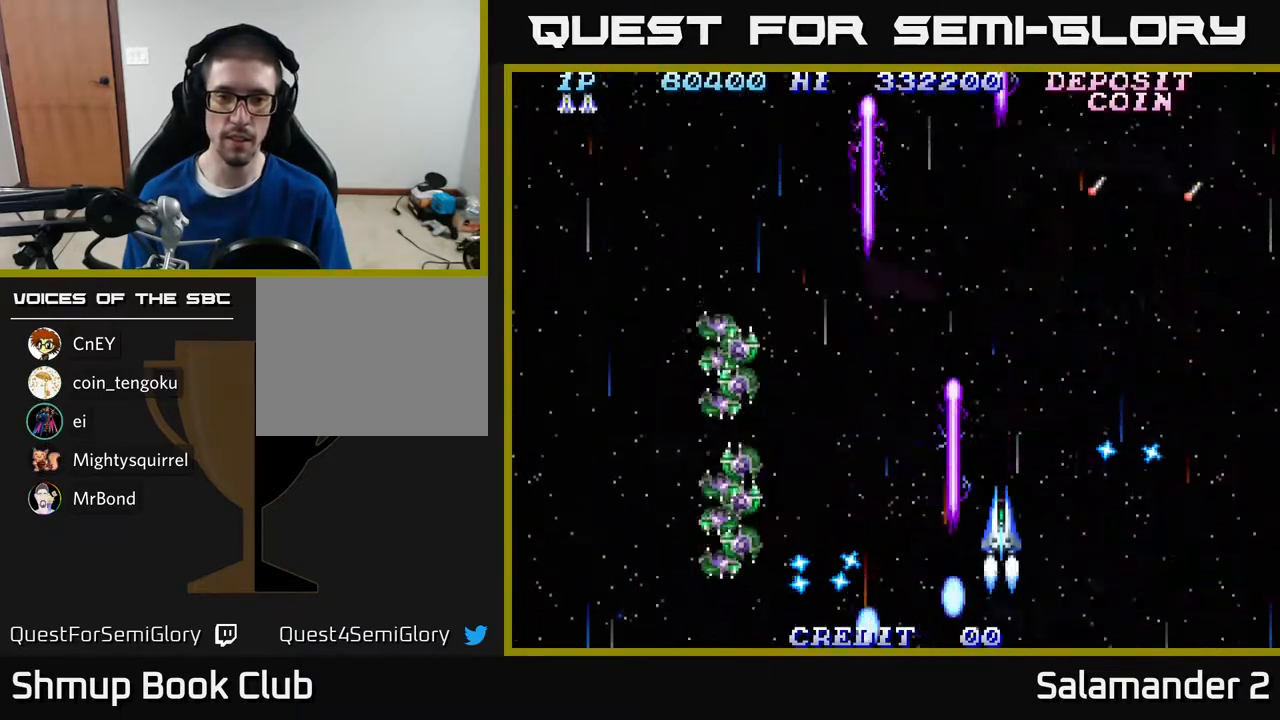
{"buttons": ["DPAD_DOWN", "DPAD_LEFT"], "right_stick": "center", "events": [[67, "A", "down"], [100, "DPAD_UP", "up"], [217, "A", "up"], [300, "DPAD_LEFT", "down"], [367, "DPAD_DOWN", "down"]]}
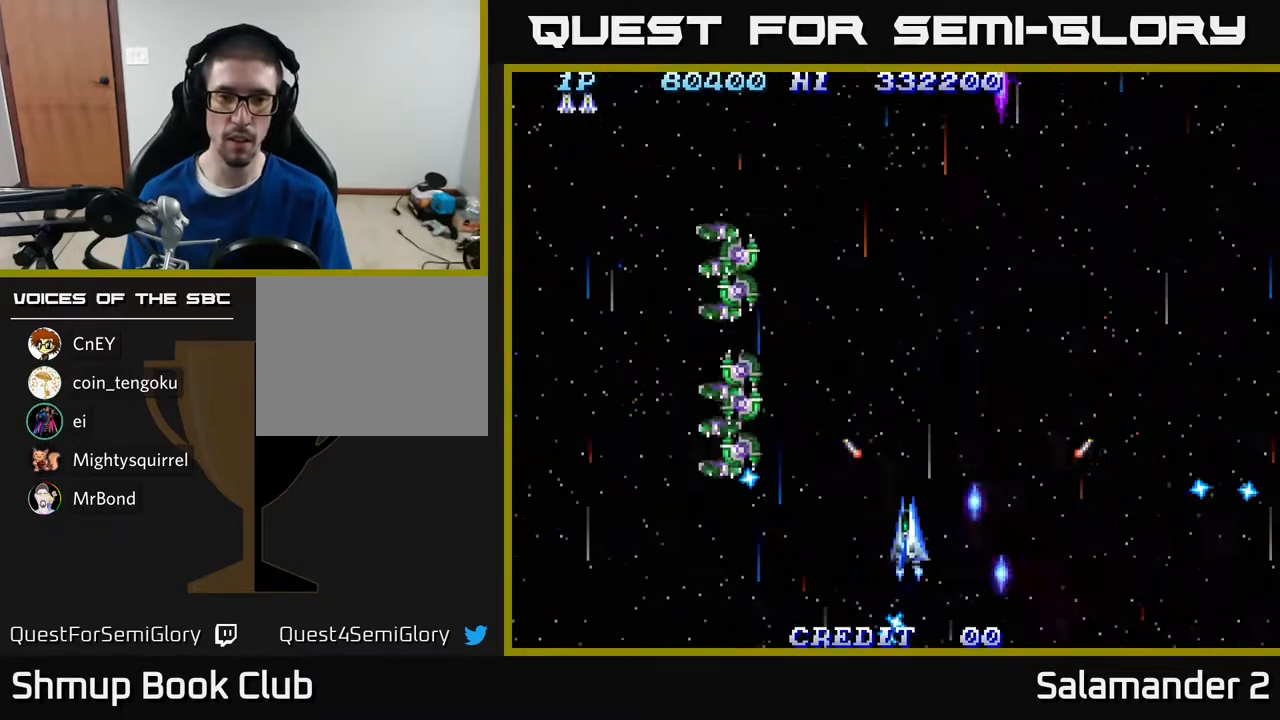
{"buttons": ["A", "DPAD_UP", "DPAD_RIGHT"], "right_stick": "center", "events": [[183, "DPAD_DOWN", "up"], [333, "A", "down"], [350, "DPAD_DOWN", "down"], [417, "DPAD_DOWN", "up"], [483, "DPAD_LEFT", "up"], [500, "DPAD_RIGHT", "down"], [500, "DPAD_UP", "down"]]}
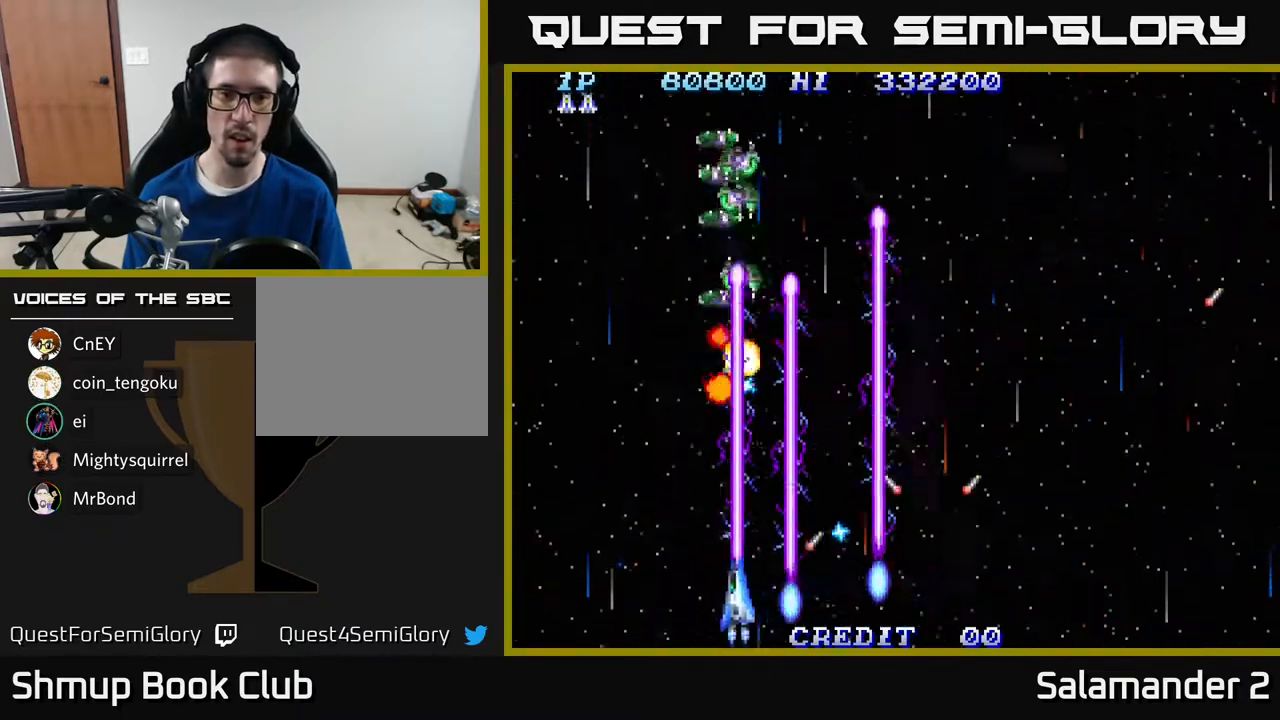
{"buttons": ["A", "DPAD_LEFT"], "right_stick": "center", "events": [[67, "DPAD_RIGHT", "up"], [83, "DPAD_LEFT", "down"], [167, "DPAD_UP", "up"], [250, "DPAD_DOWN", "down"], [383, "DPAD_DOWN", "up"]]}
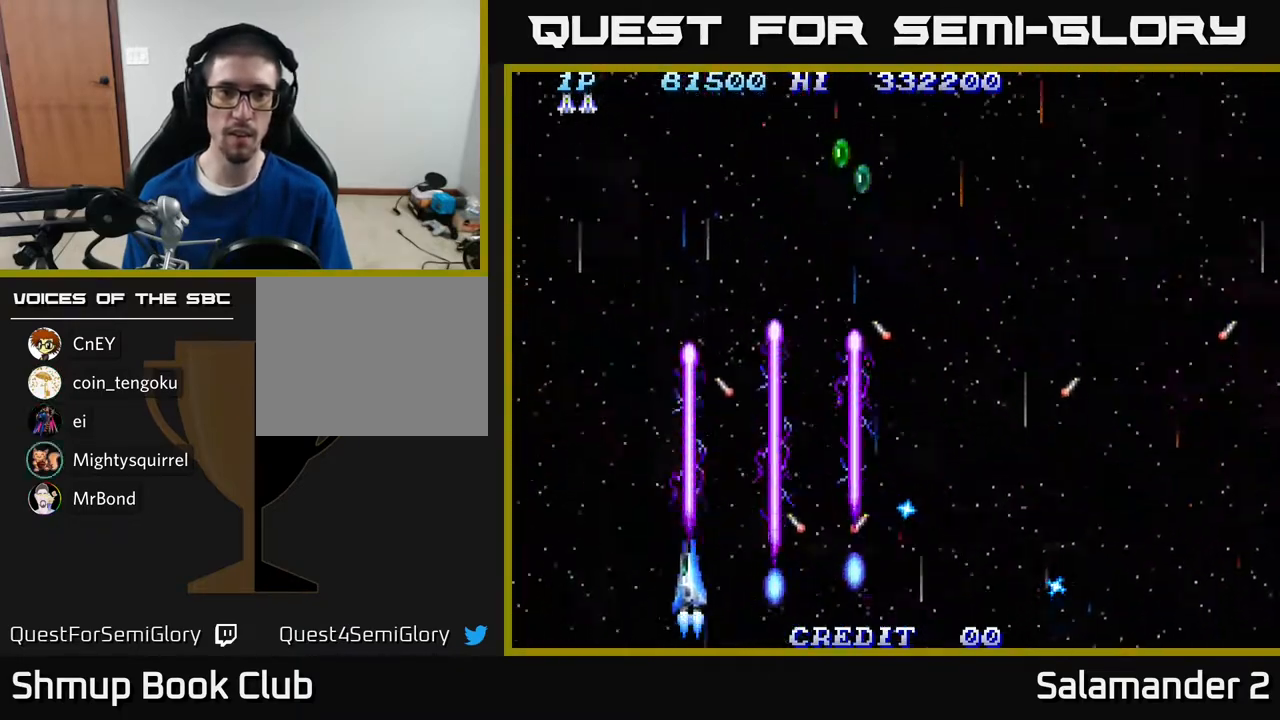
{"buttons": ["A", "DPAD_LEFT"], "right_stick": "center", "events": []}
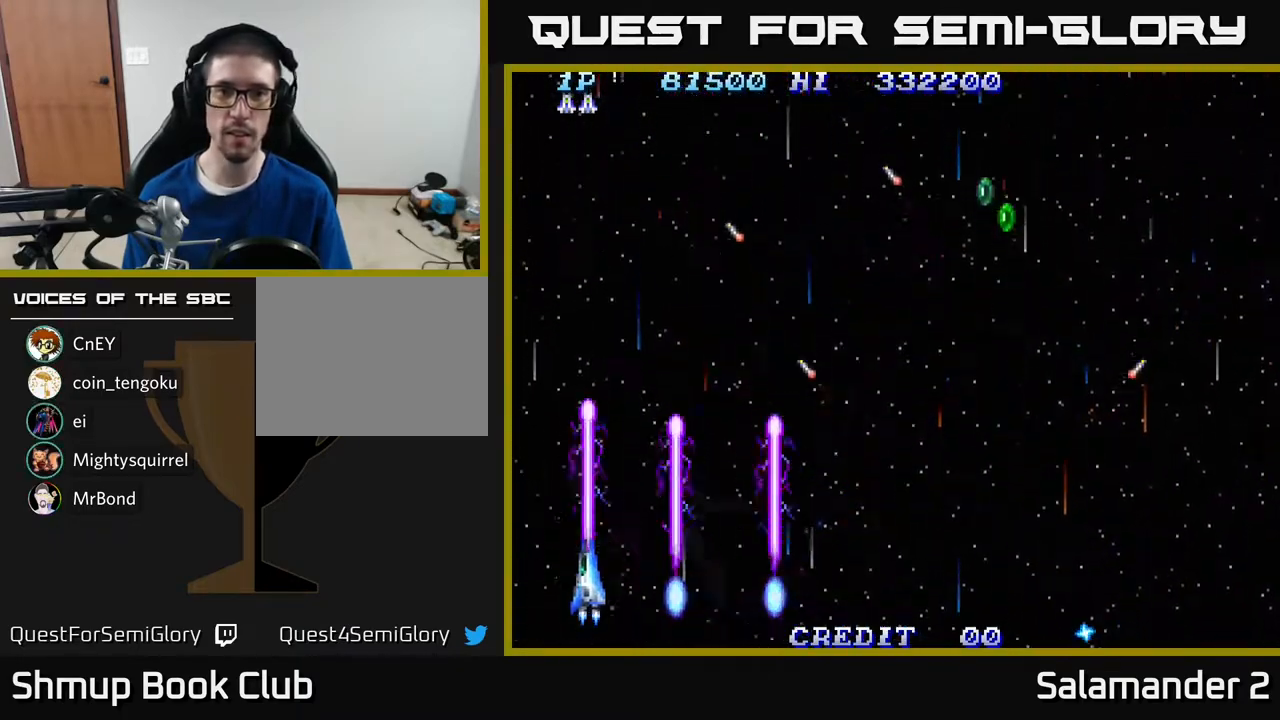
{"buttons": ["A", "DPAD_UP", "DPAD_RIGHT"], "right_stick": "center", "events": [[83, "DPAD_LEFT", "up"], [83, "DPAD_UP", "down"], [100, "DPAD_RIGHT", "down"]]}
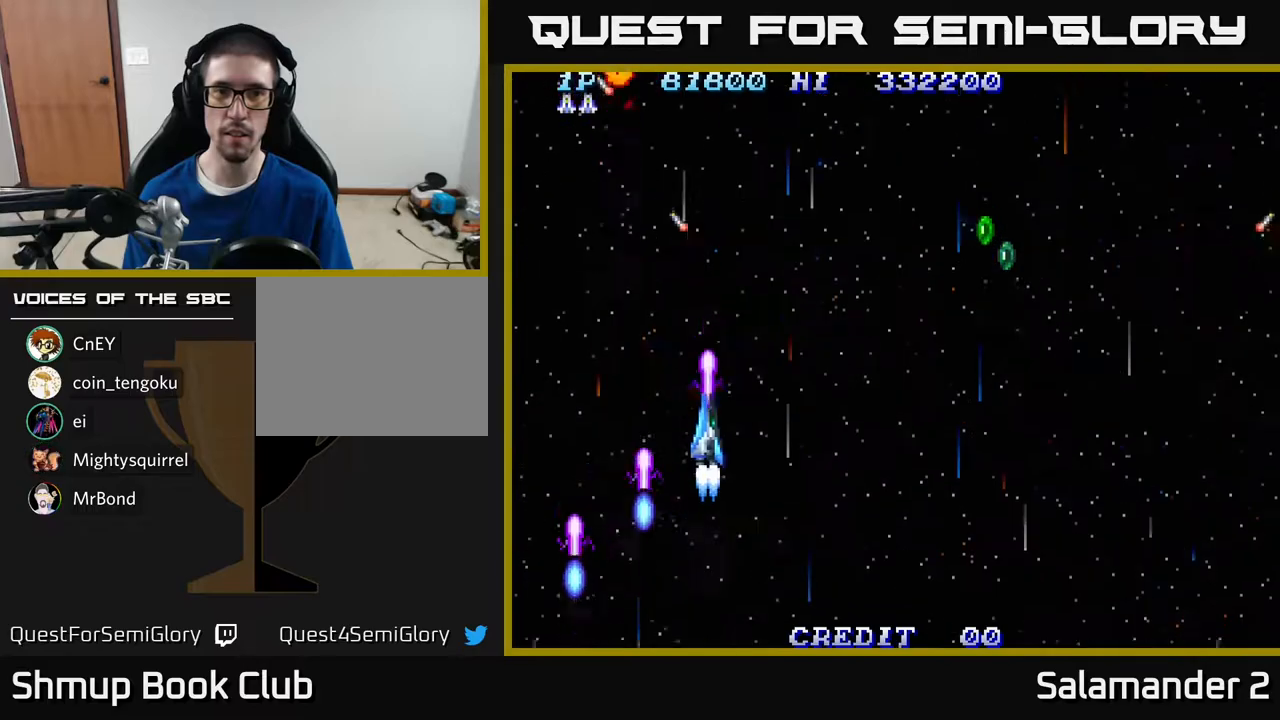
{"buttons": ["A", "DPAD_RIGHT"], "right_stick": "center", "events": [[450, "DPAD_UP", "up"]]}
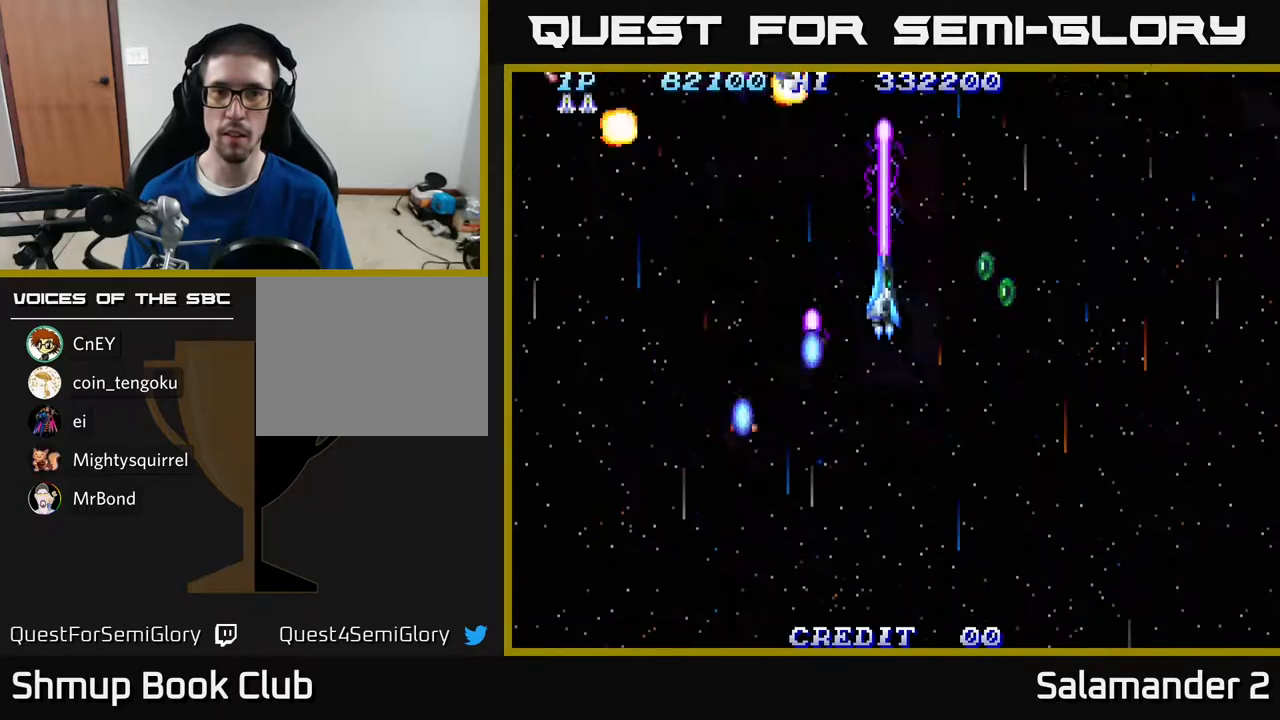
{"buttons": ["A", "DPAD_DOWN", "DPAD_LEFT"], "right_stick": "center", "events": [[283, "DPAD_DOWN", "down"], [283, "DPAD_RIGHT", "up"], [350, "DPAD_LEFT", "down"]]}
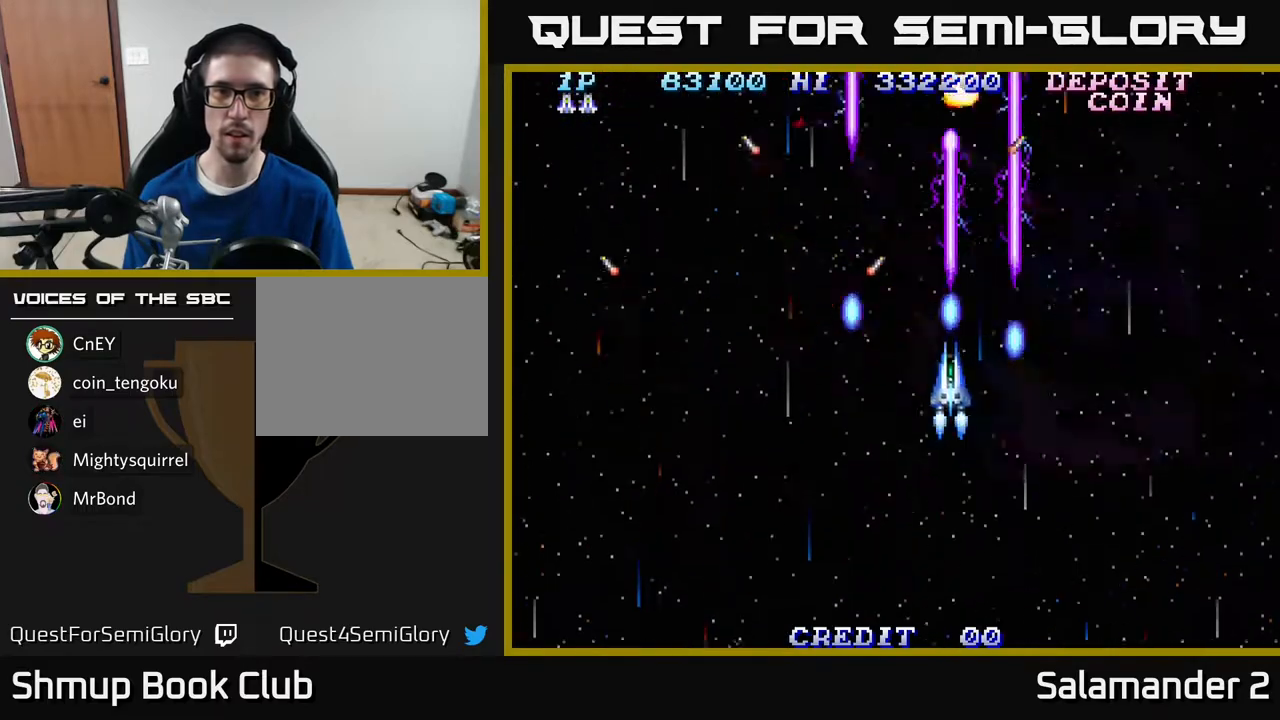
{"buttons": ["A", "DPAD_RIGHT"], "right_stick": "center", "events": [[133, "DPAD_DOWN", "up"], [283, "DPAD_LEFT", "up"], [300, "DPAD_DOWN", "down"], [300, "DPAD_RIGHT", "down"], [467, "DPAD_DOWN", "up"]]}
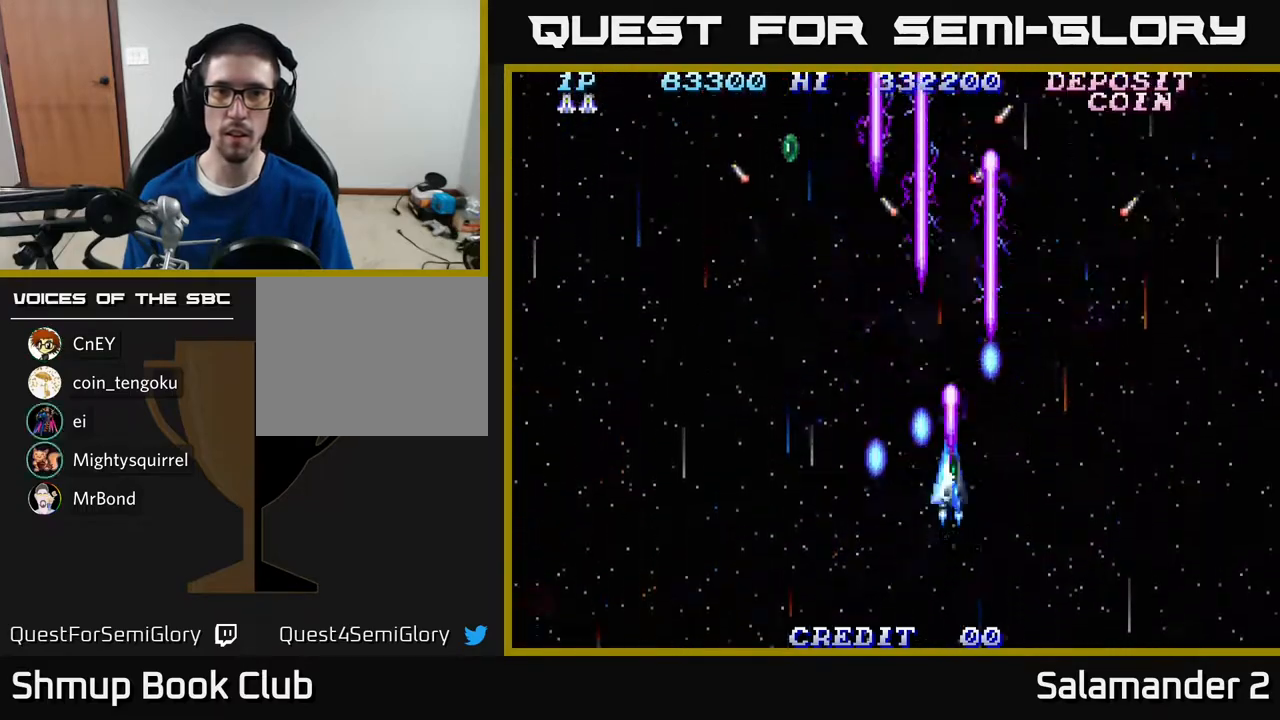
{"buttons": ["A", "DPAD_DOWN", "DPAD_RIGHT"], "right_stick": "center", "events": [[433, "DPAD_DOWN", "down"]]}
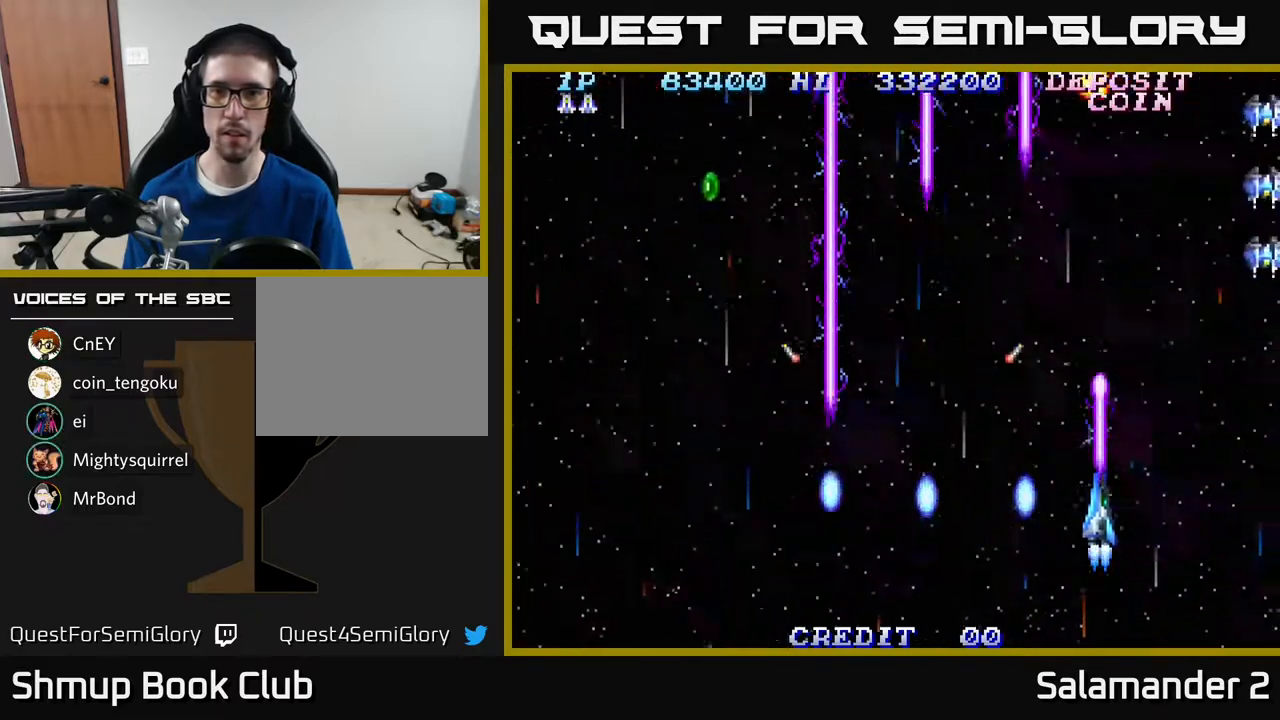
{"buttons": ["A", "DPAD_RIGHT"], "right_stick": "center", "events": [[283, "DPAD_DOWN", "up"]]}
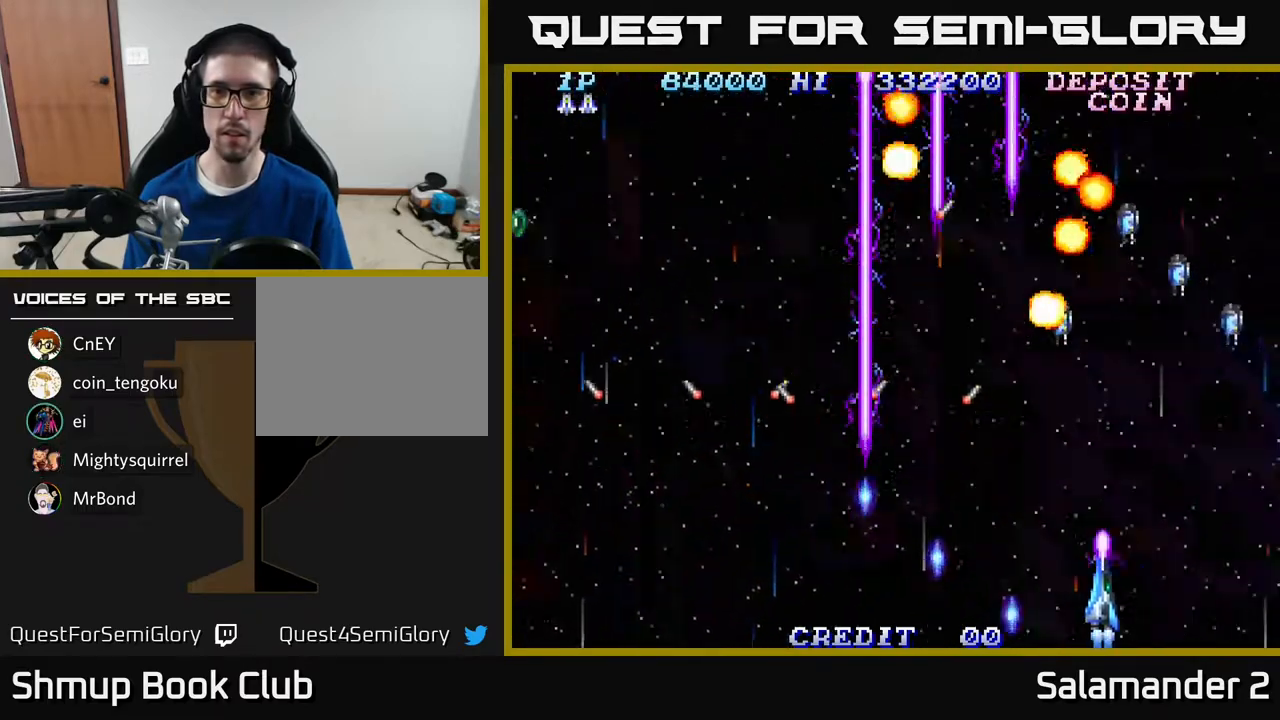
{"buttons": ["A", "DPAD_LEFT"], "right_stick": "center", "events": [[317, "DPAD_RIGHT", "up"], [350, "DPAD_LEFT", "down"]]}
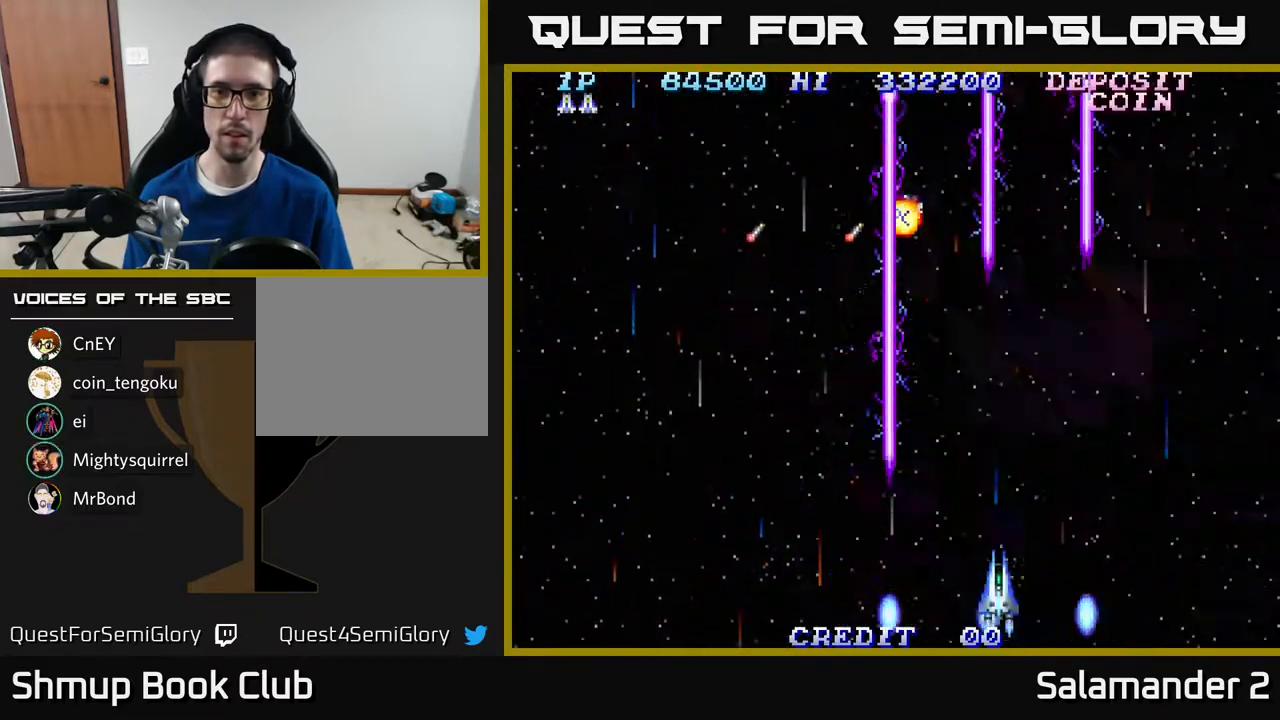
{"buttons": ["A", "DPAD_UP"], "right_stick": "center", "events": [[17, "DPAD_UP", "down"], [250, "DPAD_LEFT", "up"]]}
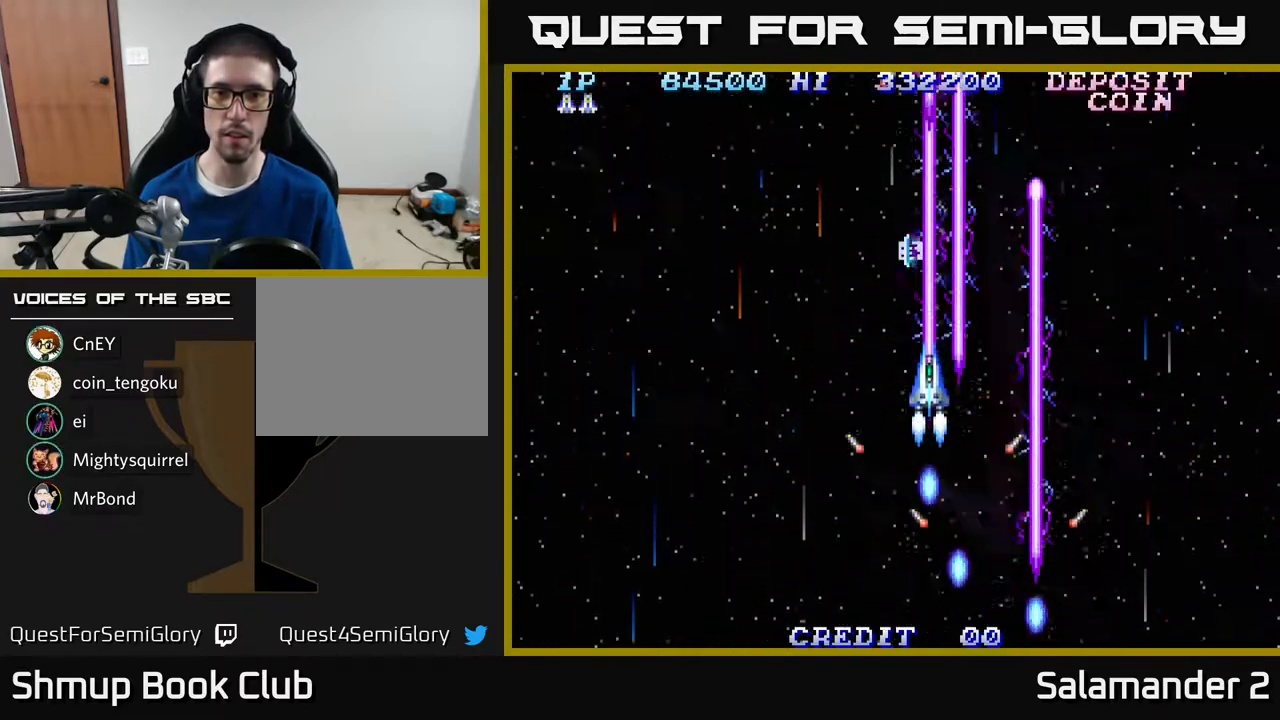
{"buttons": ["A", "DPAD_DOWN", "DPAD_LEFT"], "right_stick": "center", "events": [[283, "DPAD_LEFT", "down"], [283, "DPAD_UP", "up"], [367, "DPAD_DOWN", "down"]]}
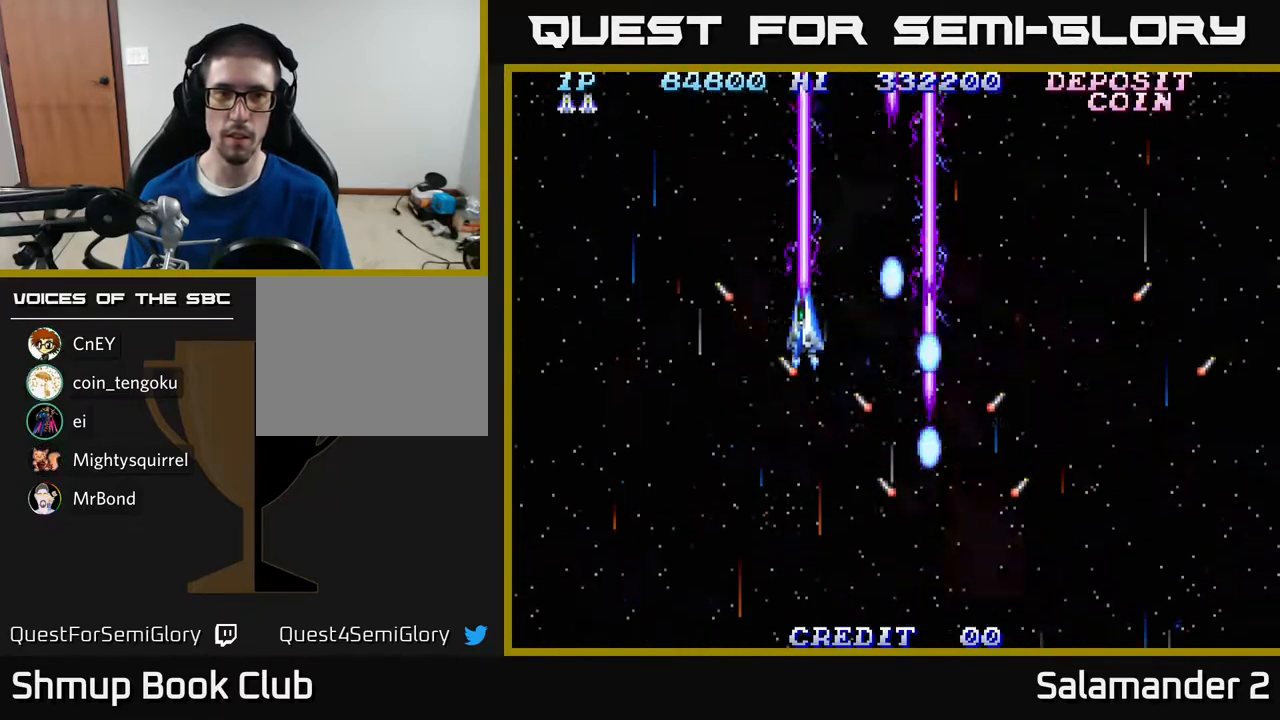
{"buttons": ["A", "DPAD_LEFT"], "right_stick": "center", "events": [[150, "DPAD_DOWN", "up"]]}
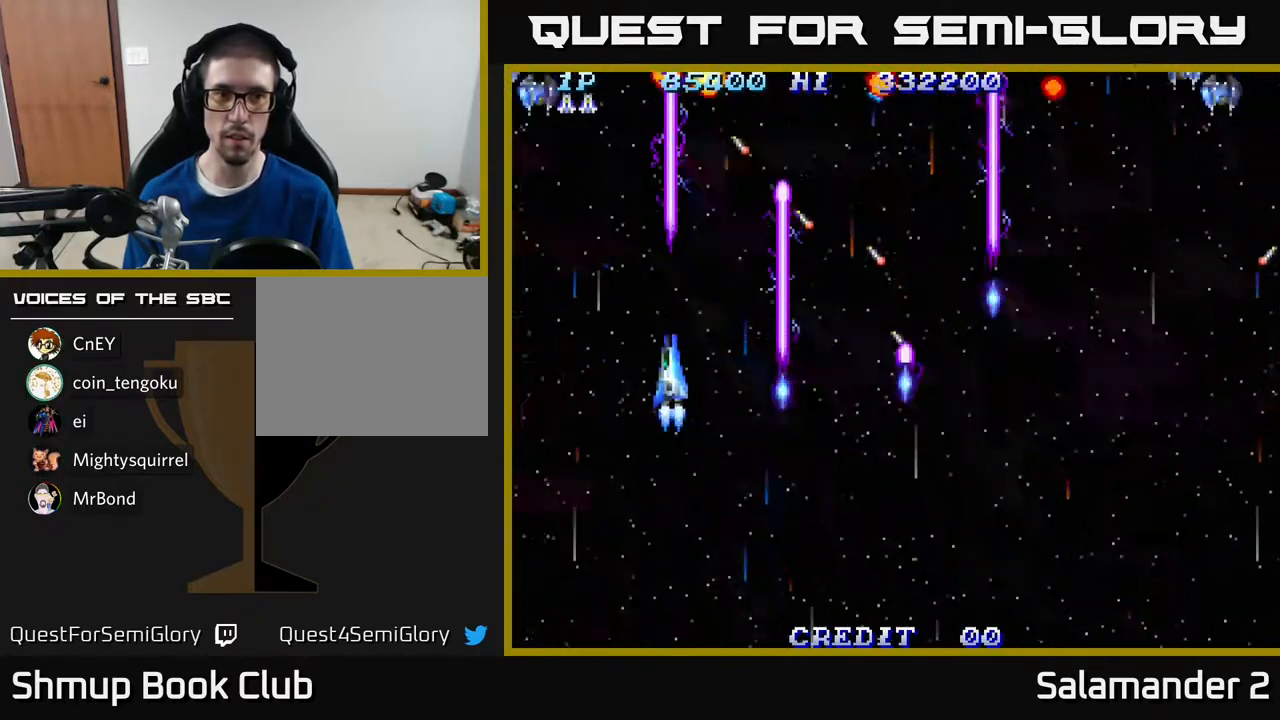
{"buttons": ["A", "DPAD_DOWN", "DPAD_LEFT"], "right_stick": "center", "events": [[400, "DPAD_DOWN", "down"]]}
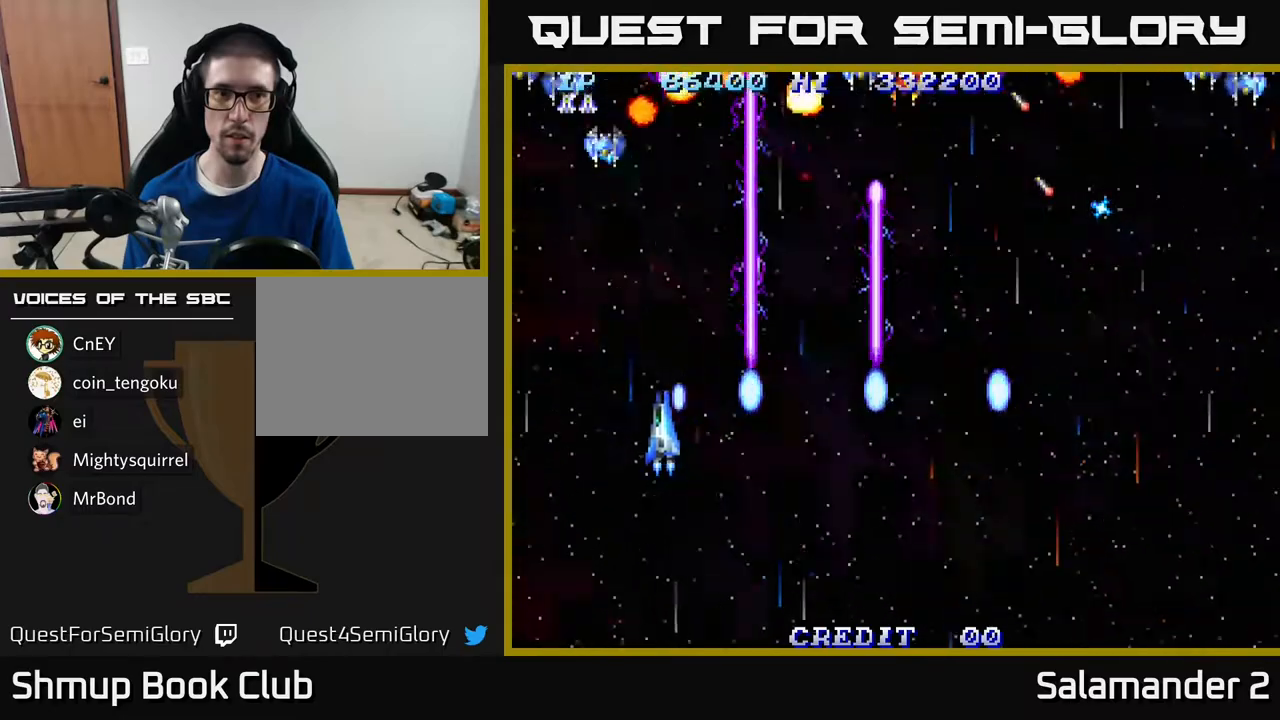
{"buttons": ["A", "DPAD_DOWN", "DPAD_RIGHT"], "right_stick": "center", "events": [[67, "DPAD_DOWN", "up"], [333, "DPAD_LEFT", "up"], [350, "DPAD_DOWN", "down"], [350, "DPAD_RIGHT", "down"], [367, "DPAD_DOWN", "up"], [500, "DPAD_DOWN", "down"]]}
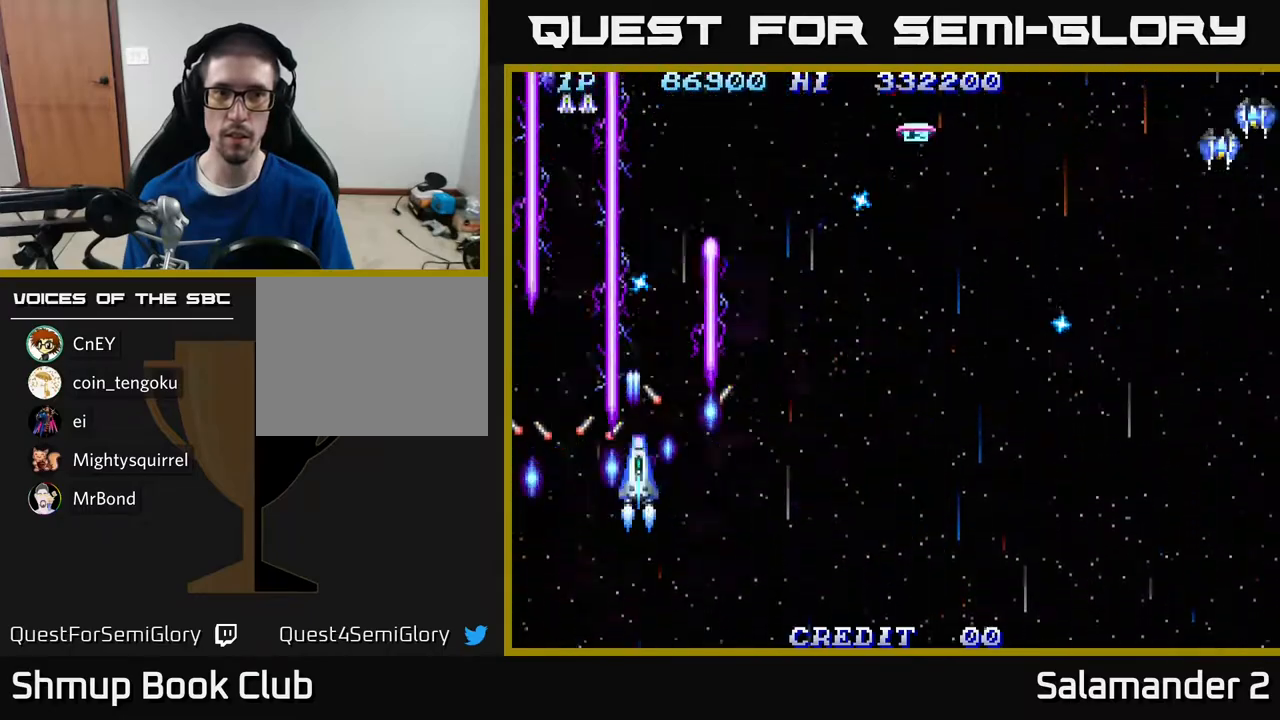
{"buttons": ["A", "DPAD_DOWN", "DPAD_RIGHT"], "right_stick": "center", "events": [[117, "DPAD_DOWN", "up"], [233, "DPAD_DOWN", "down"]]}
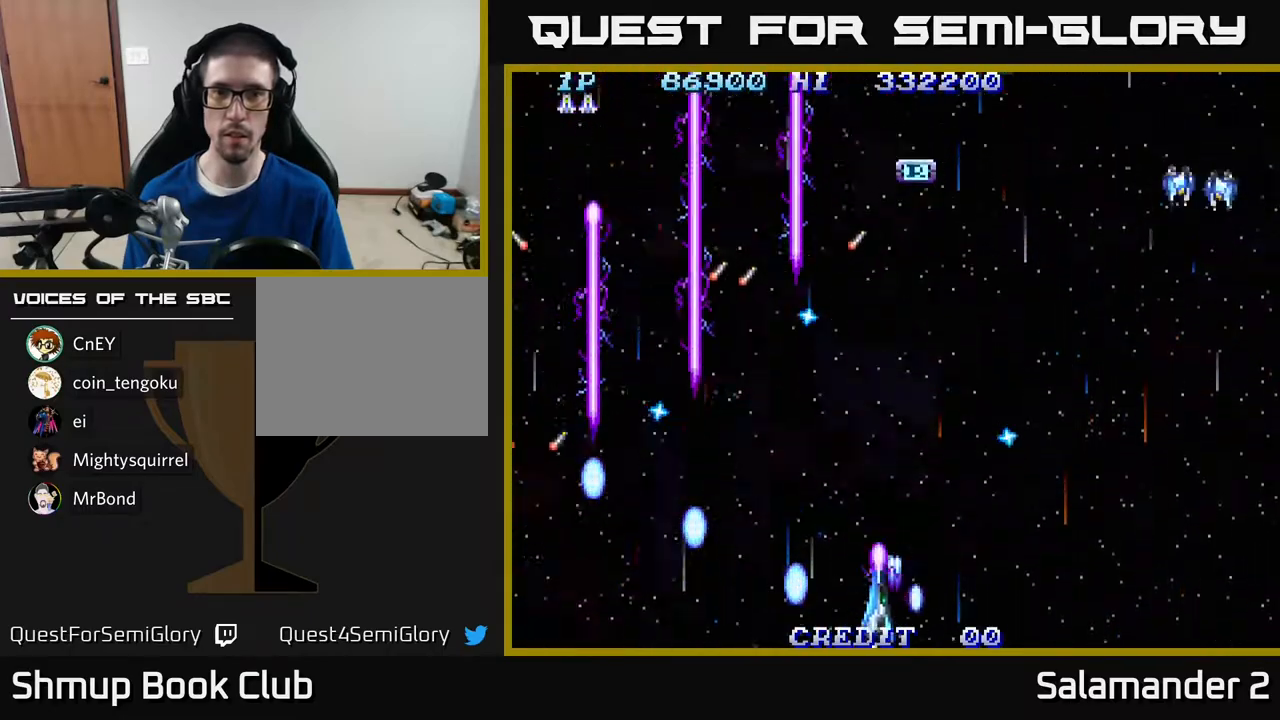
{"buttons": ["A", "DPAD_RIGHT"], "right_stick": "center", "events": [[17, "DPAD_DOWN", "up"]]}
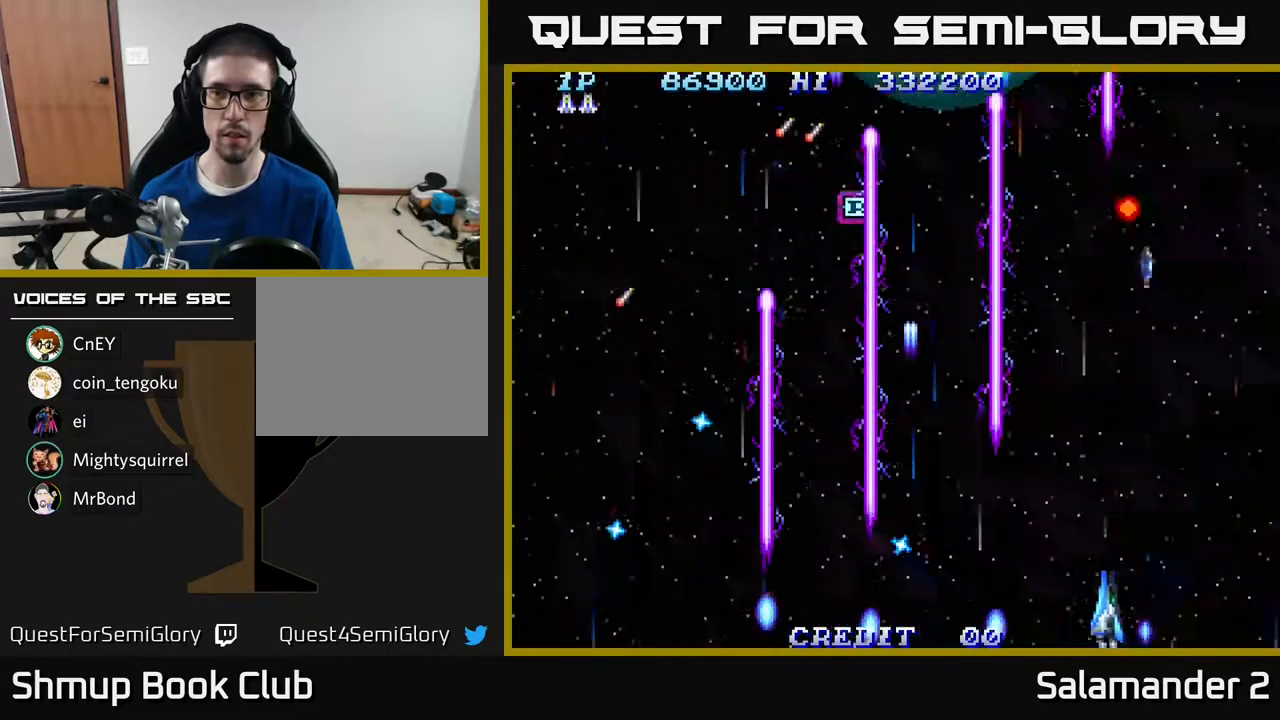
{"buttons": ["A", "DPAD_RIGHT"], "right_stick": "center", "events": []}
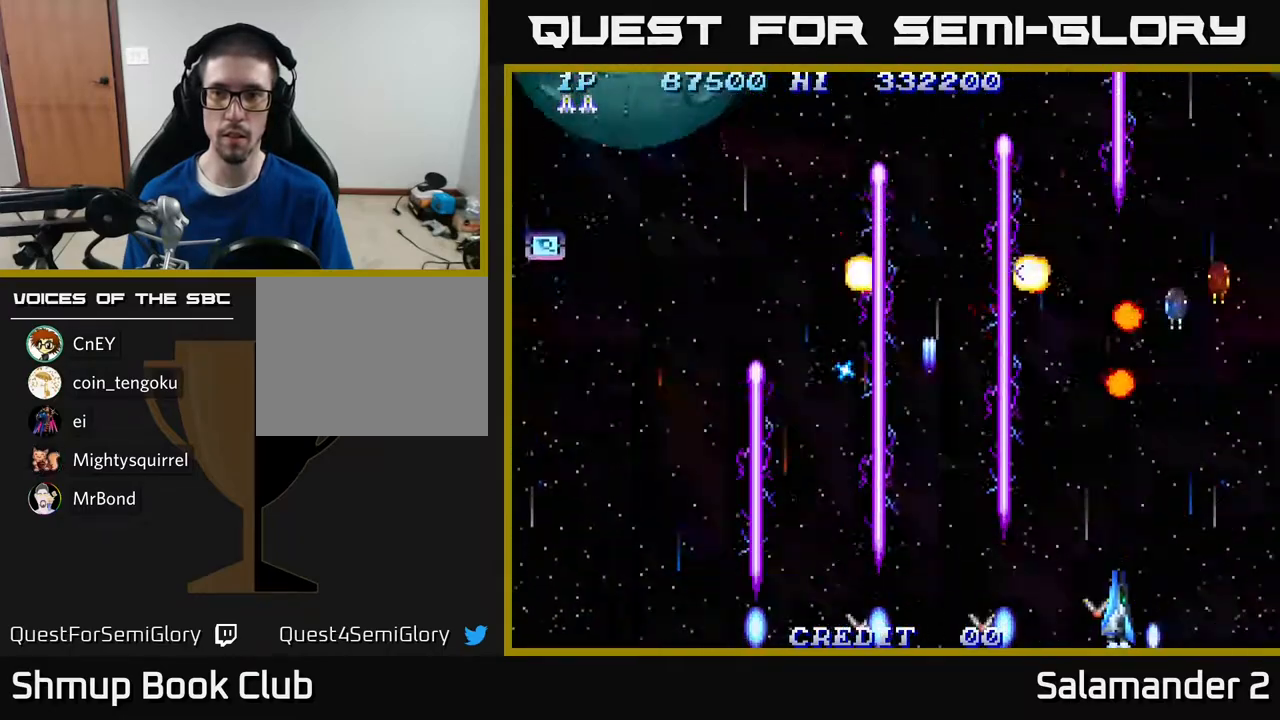
{"buttons": ["A", "DPAD_UP", "DPAD_LEFT"], "right_stick": "center", "events": [[267, "DPAD_RIGHT", "up"], [283, "DPAD_LEFT", "down"], [433, "DPAD_UP", "down"]]}
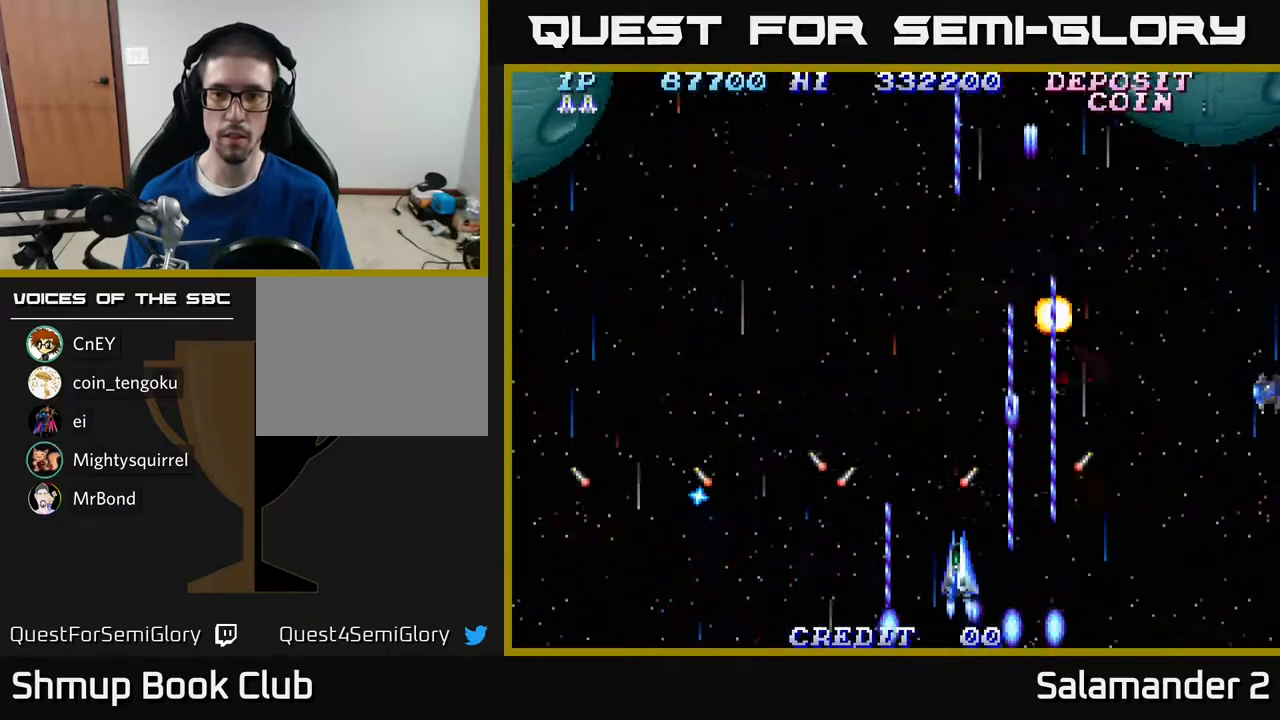
{"buttons": ["A", "DPAD_RIGHT"], "right_stick": "center", "events": [[200, "DPAD_LEFT", "up"], [233, "DPAD_RIGHT", "down"], [433, "DPAD_UP", "up"]]}
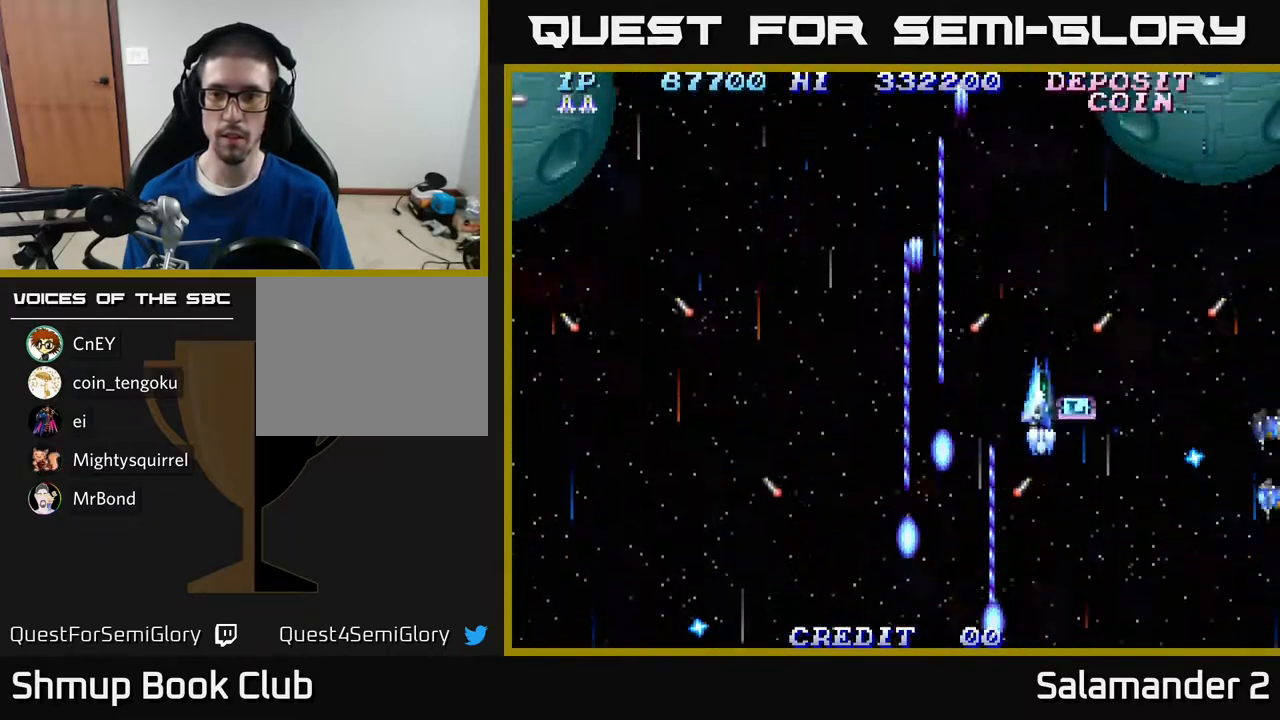
{"buttons": ["A", "DPAD_DOWN", "DPAD_LEFT"], "right_stick": "center", "events": [[167, "DPAD_UP", "down"], [300, "DPAD_UP", "up"], [367, "DPAD_RIGHT", "up"], [400, "DPAD_LEFT", "down"], [500, "DPAD_DOWN", "down"]]}
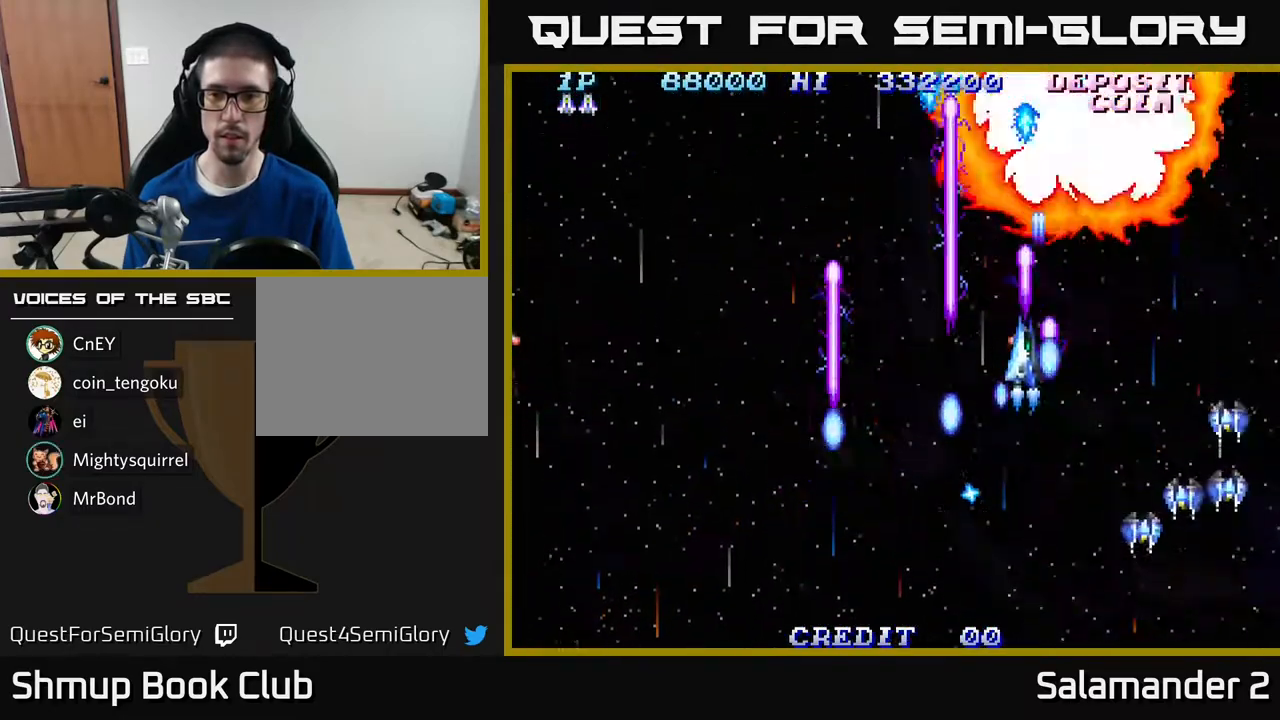
{"buttons": ["A"], "right_stick": "center", "events": [[50, "DPAD_LEFT", "up"], [83, "DPAD_RIGHT", "down"], [100, "DPAD_RIGHT", "up"], [117, "DPAD_DOWN", "up"], [150, "DPAD_LEFT", "down"], [267, "DPAD_LEFT", "up"]]}
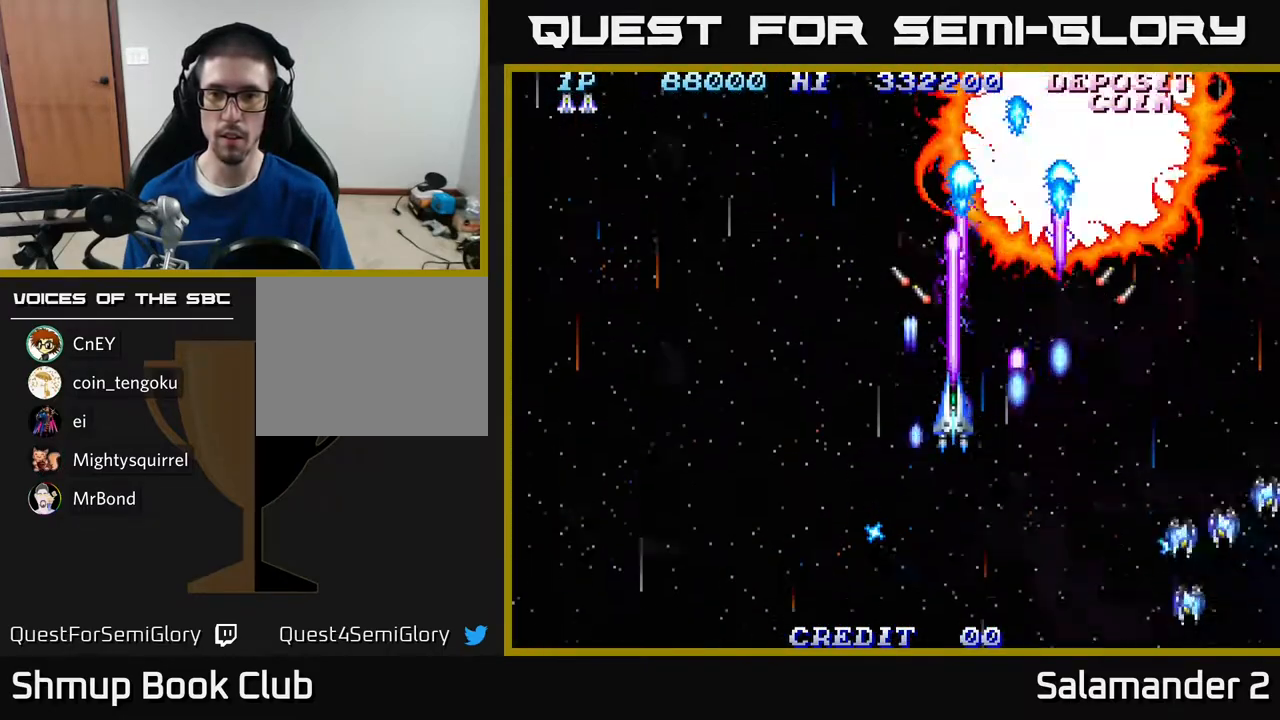
{"buttons": ["A", "DPAD_LEFT"], "right_stick": "center", "events": [[167, "DPAD_LEFT", "down"]]}